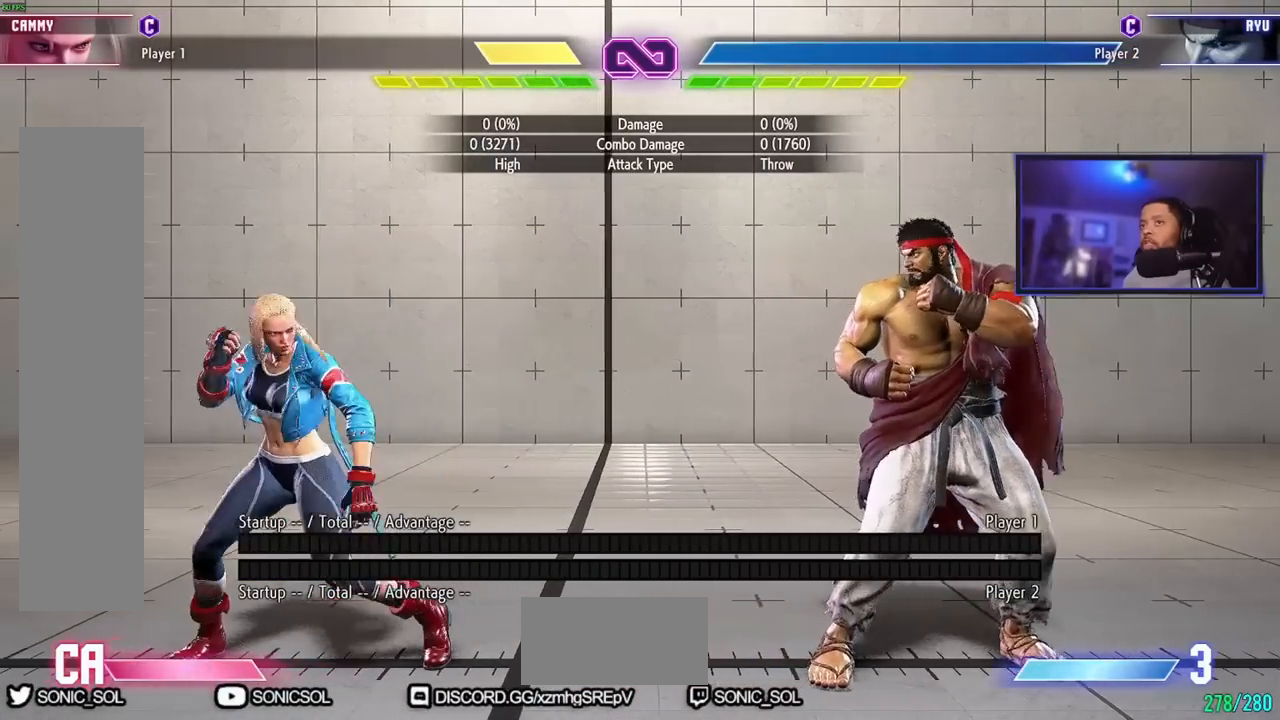
Gameplay with a controller (arcade stick); each line is a JSON object with the inputs held at the frame after it. "events" lists button and stick changes between this image and that frame as [ms after this image, input, new state], when the widget could be followed in between. Not read: L3 R3.
{"buttons": [], "left_stick": "center", "events": []}
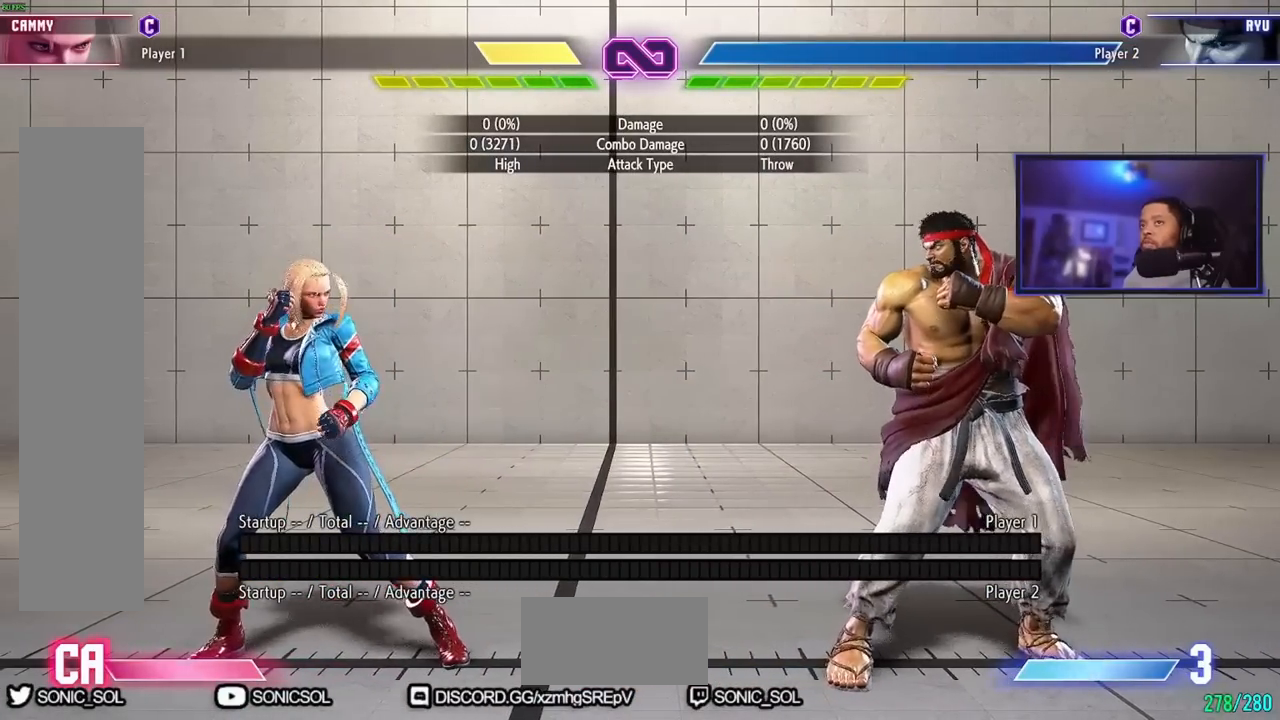
{"buttons": [], "left_stick": "center", "events": []}
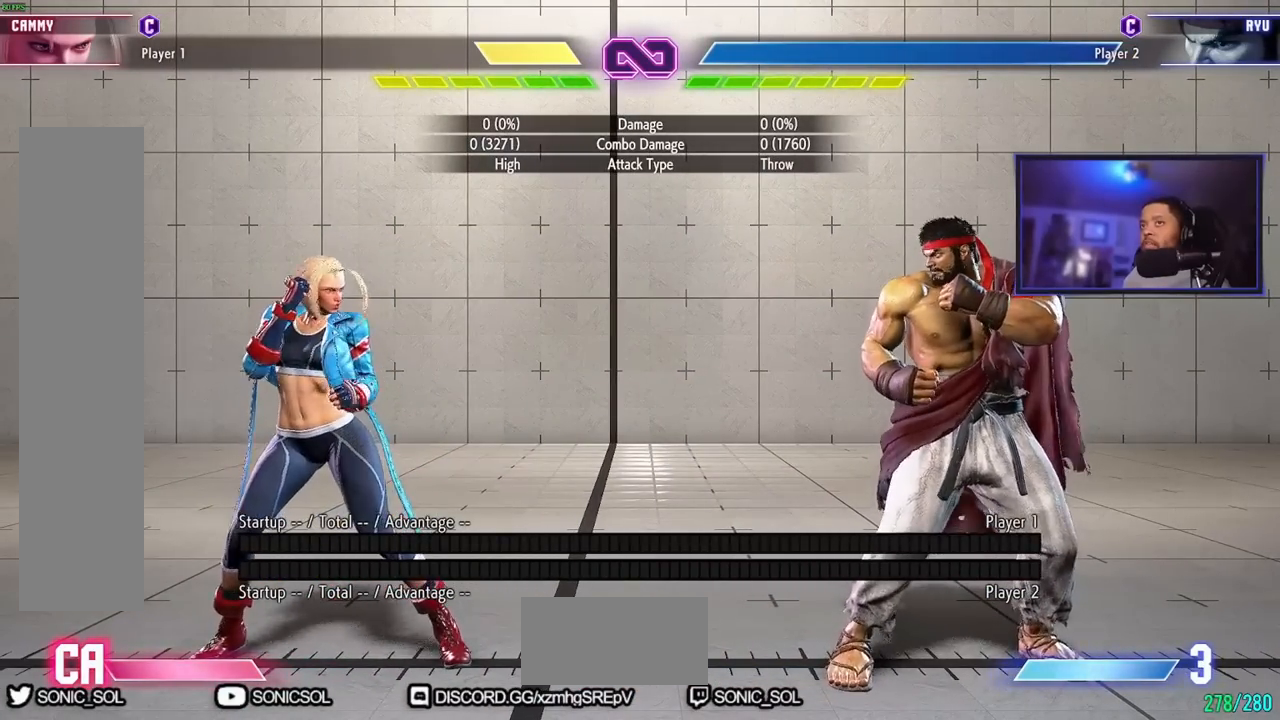
{"buttons": [], "left_stick": "center", "events": []}
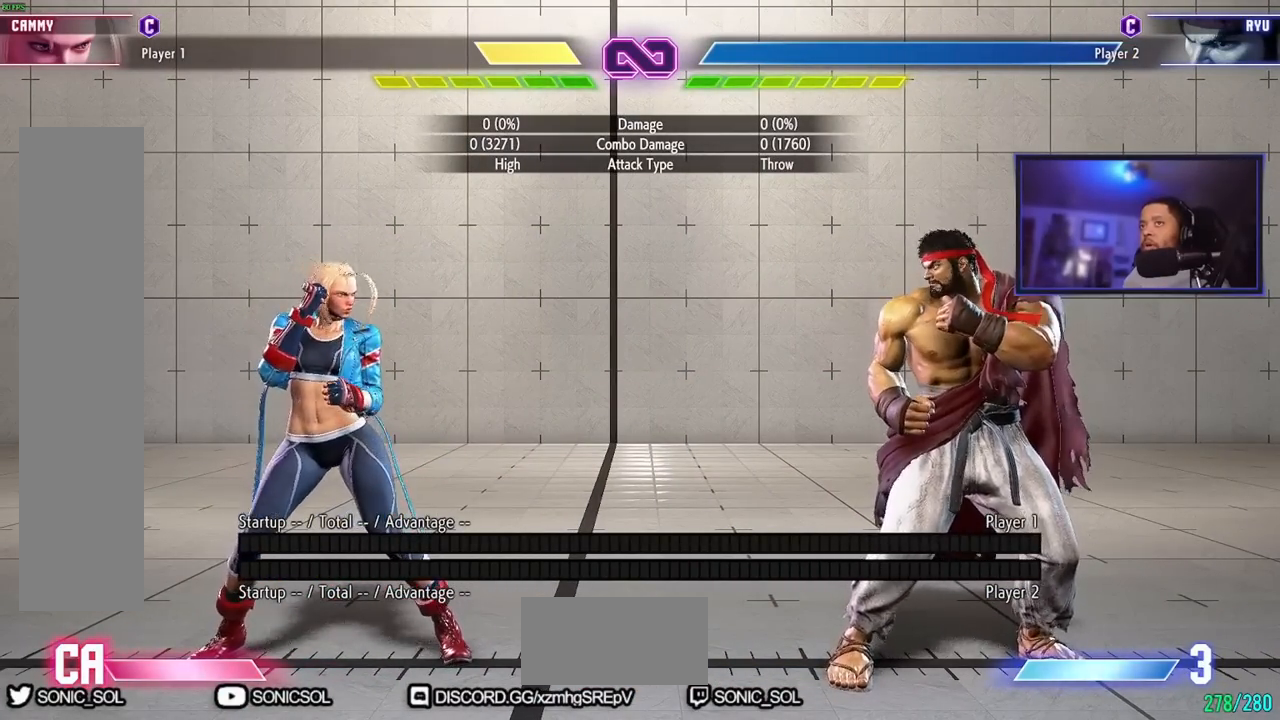
{"buttons": [], "left_stick": "center", "events": []}
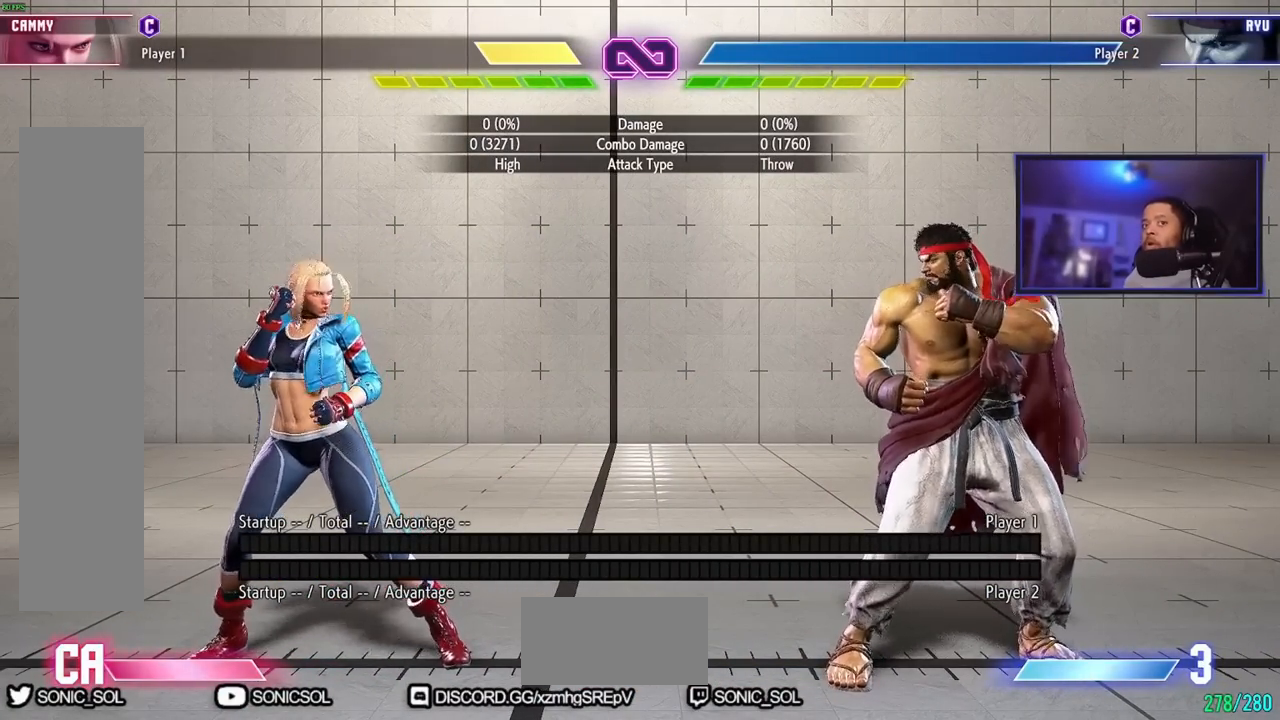
{"buttons": [], "left_stick": "center", "events": []}
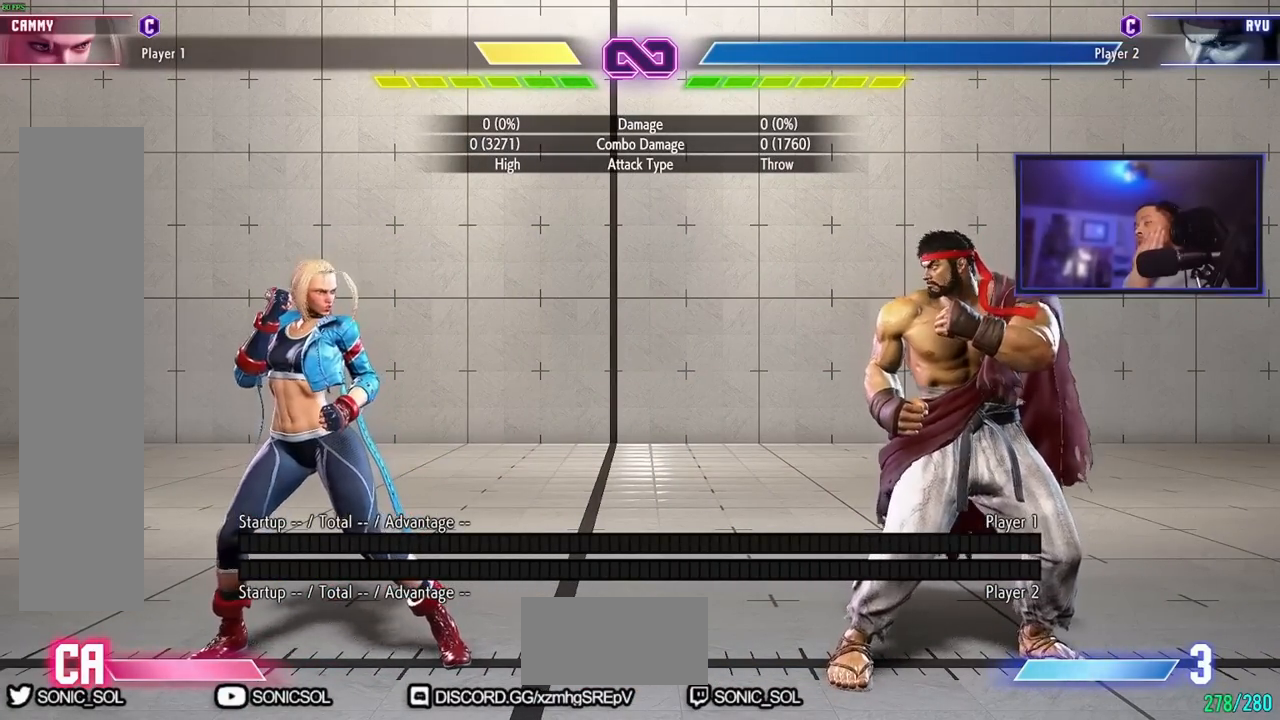
{"buttons": [], "left_stick": "center", "events": []}
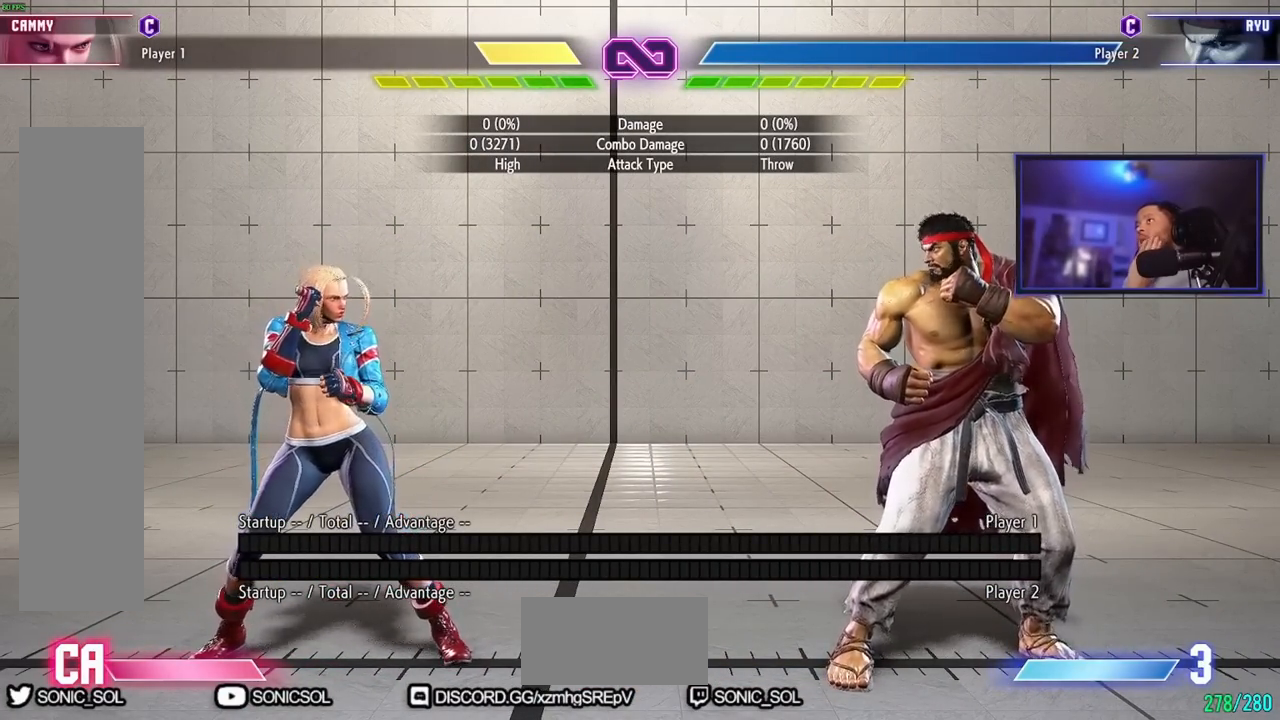
{"buttons": [], "left_stick": "center", "events": []}
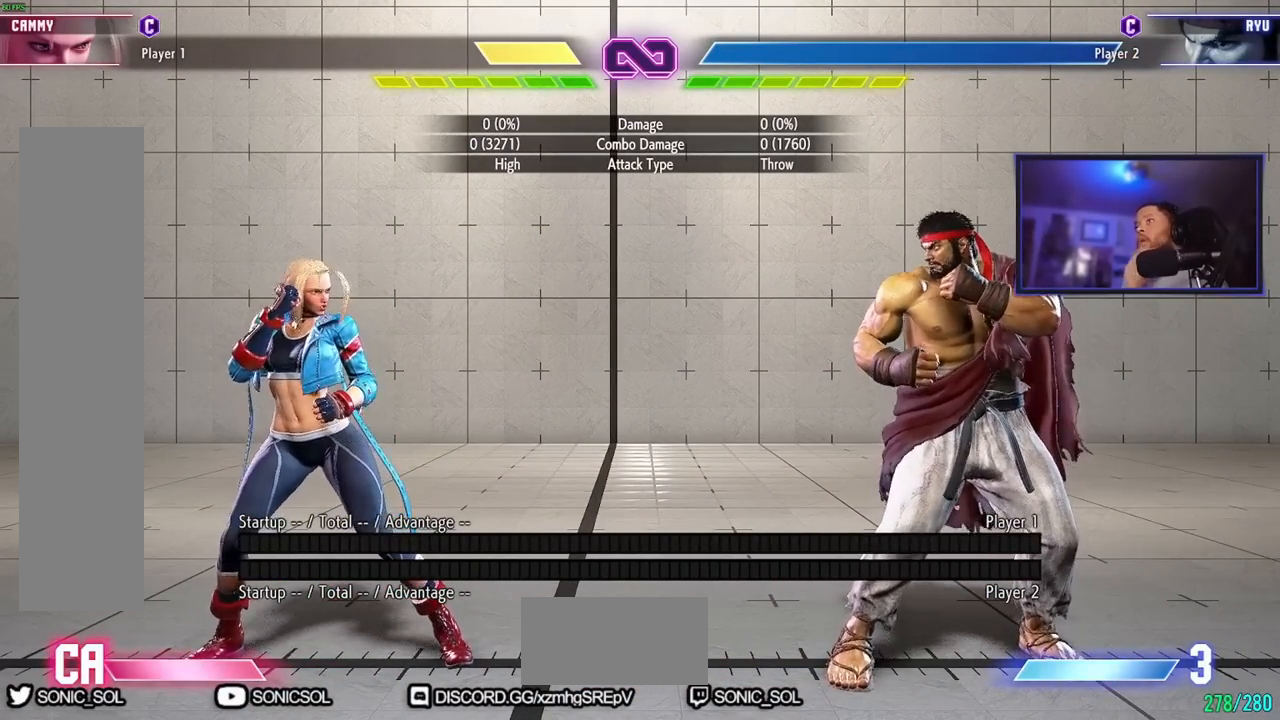
{"buttons": [], "left_stick": "right", "events": [[434, "left_stick", "right"]]}
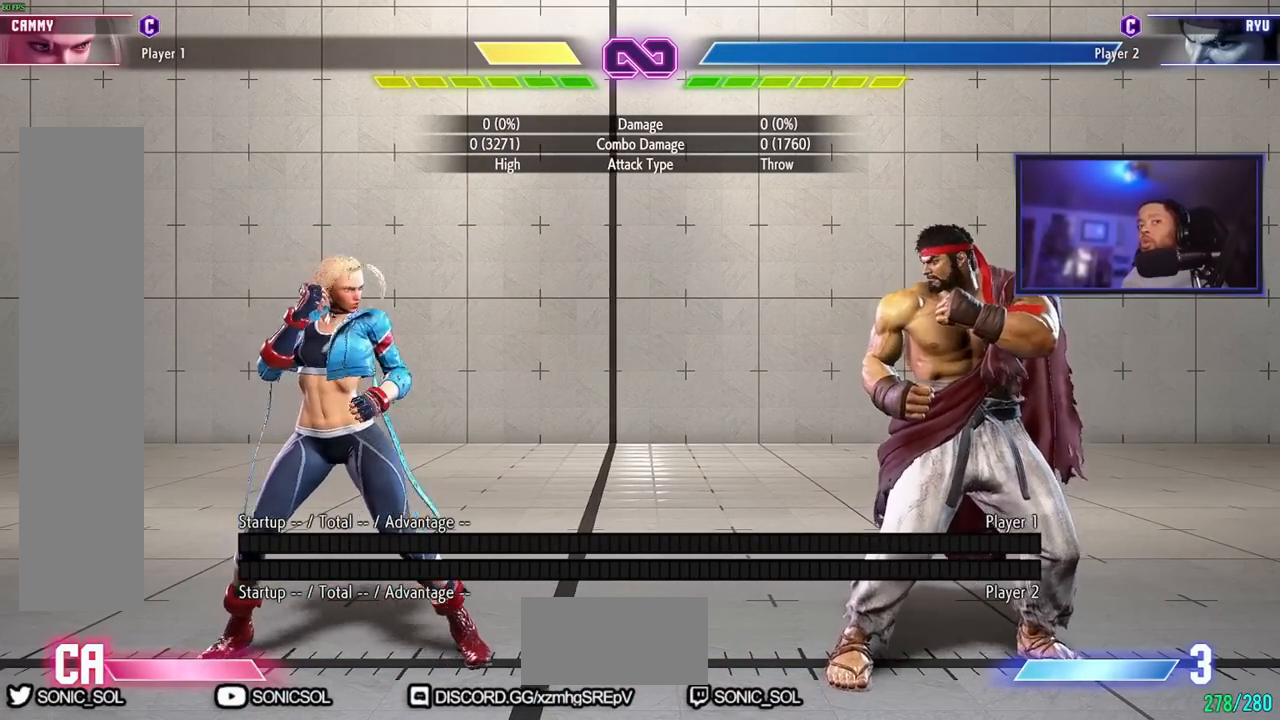
{"buttons": [], "left_stick": "right", "events": []}
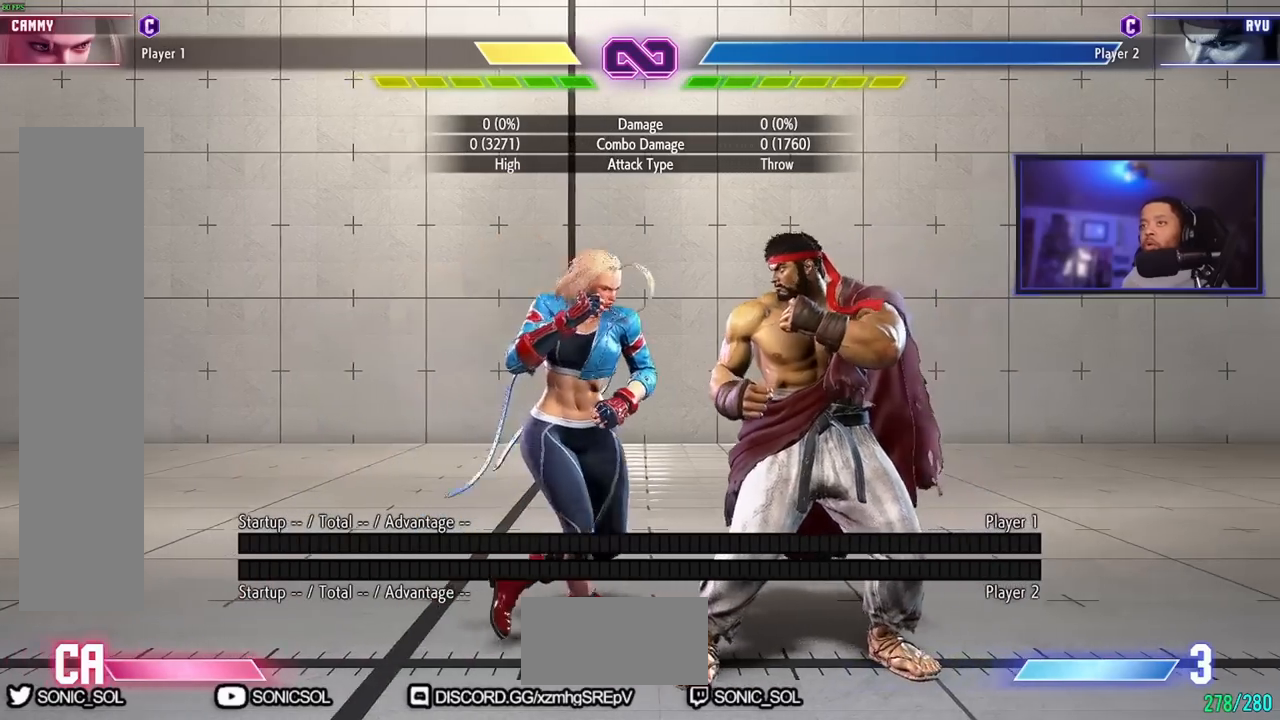
{"buttons": [], "left_stick": "center", "events": [[167, "left_stick", "center"]]}
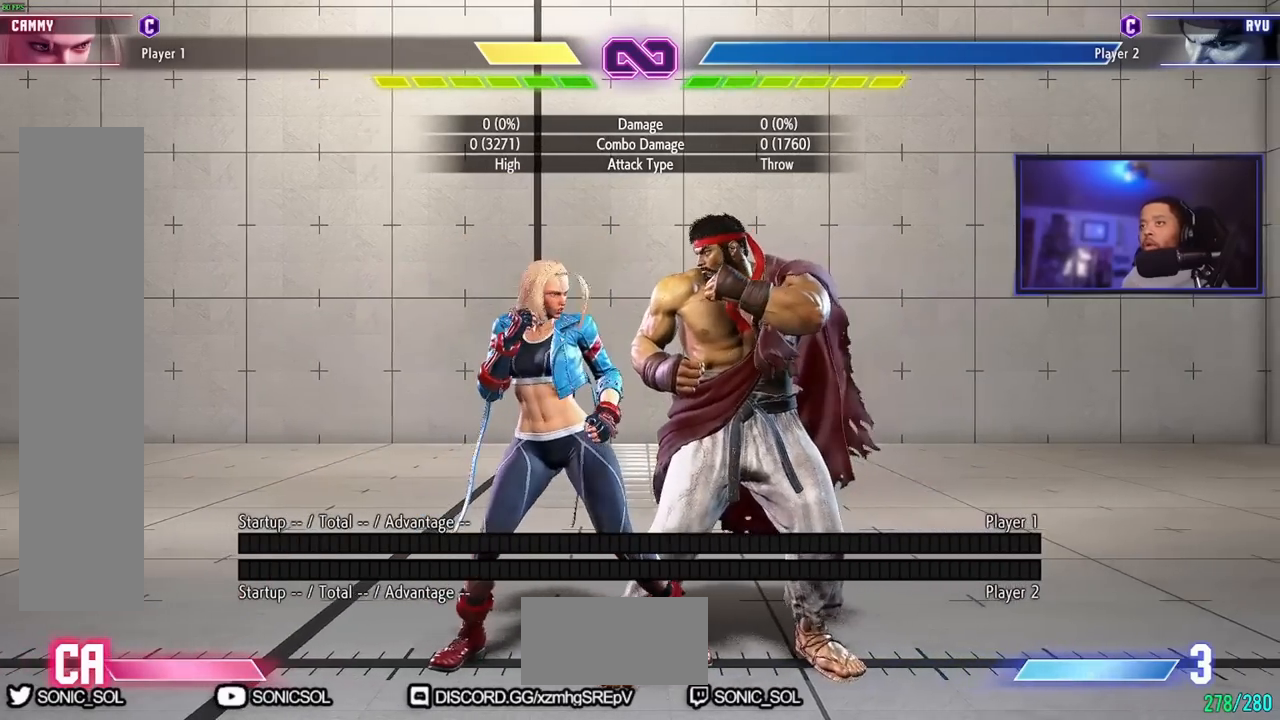
{"buttons": [], "left_stick": "center", "events": []}
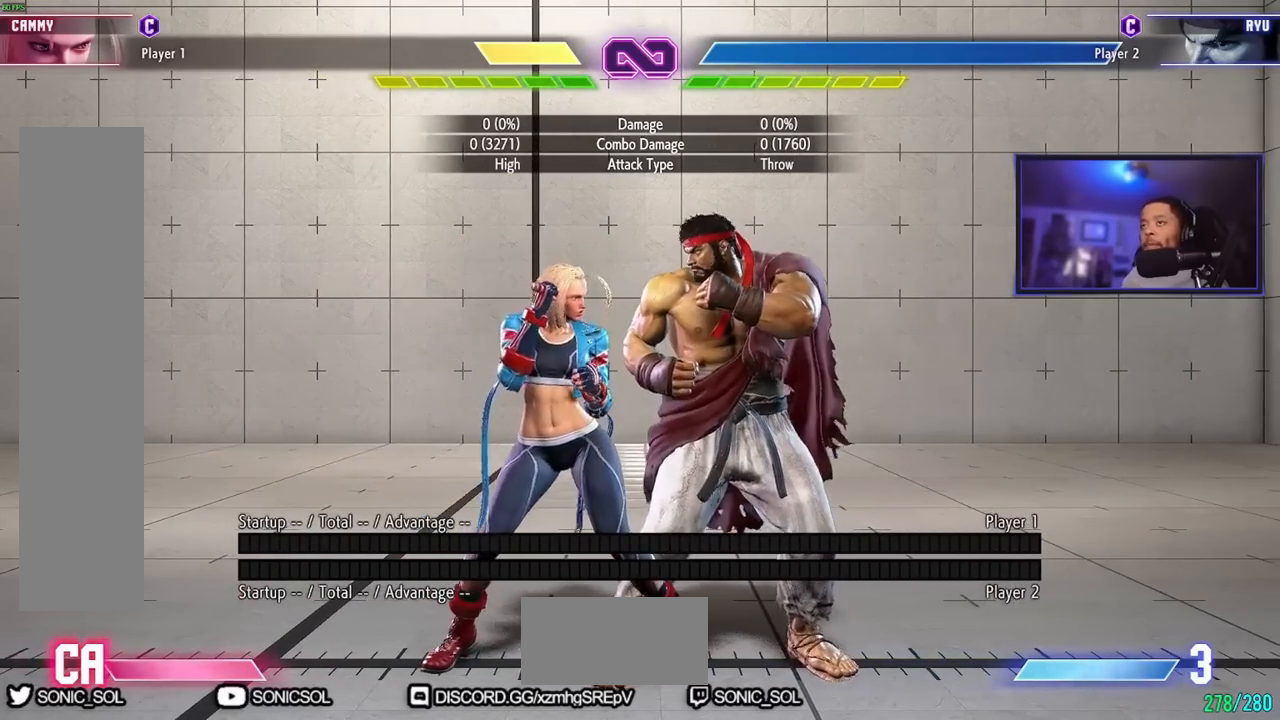
{"buttons": [], "left_stick": "center", "events": []}
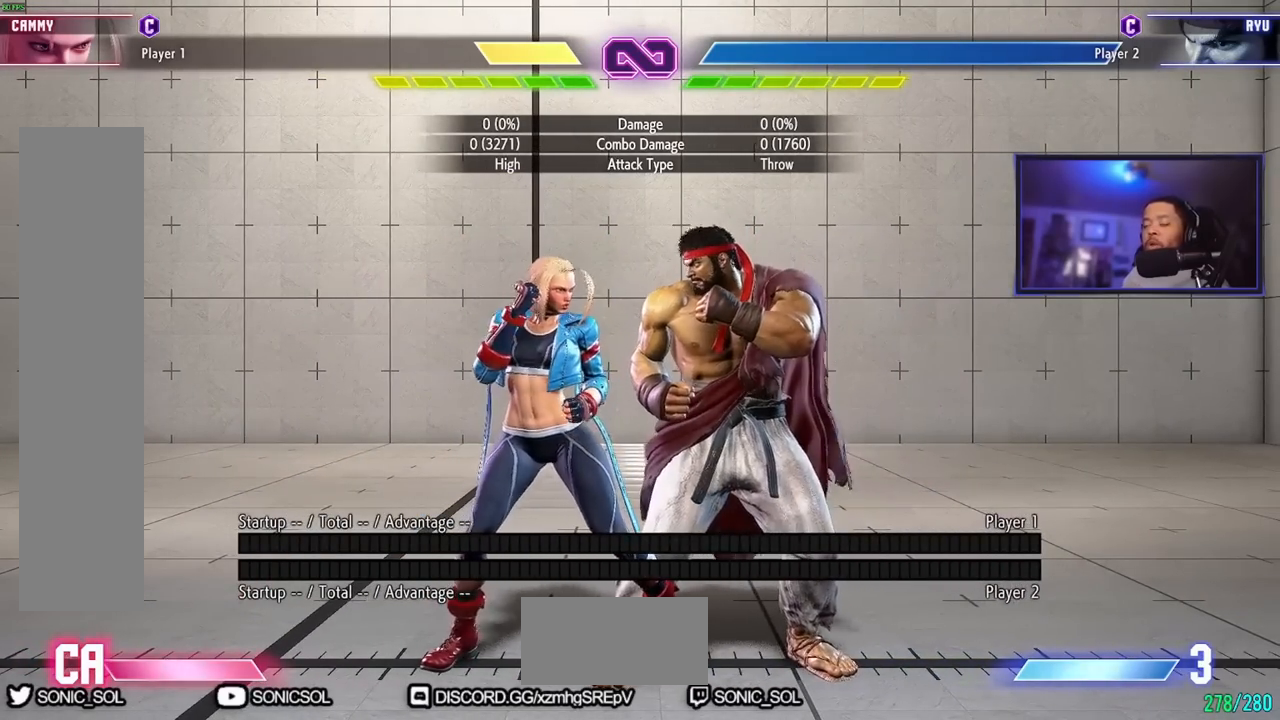
{"buttons": [], "left_stick": "center", "events": []}
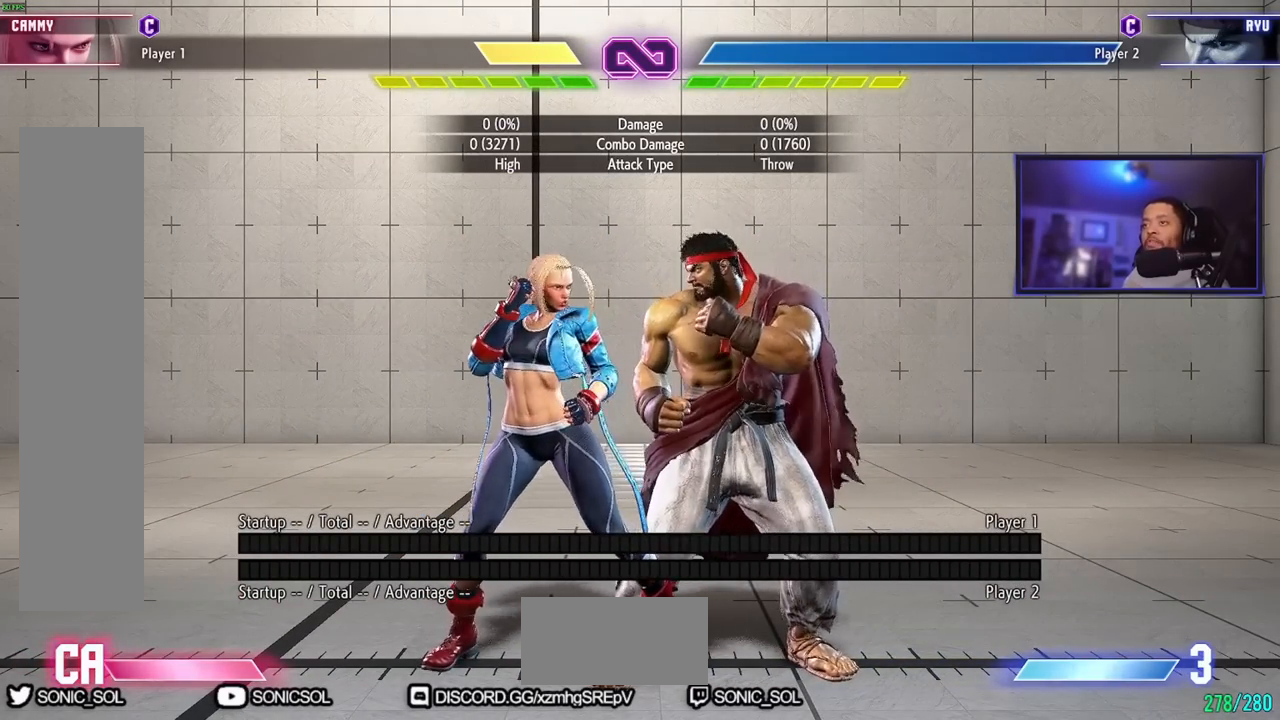
{"buttons": [], "left_stick": "center", "events": []}
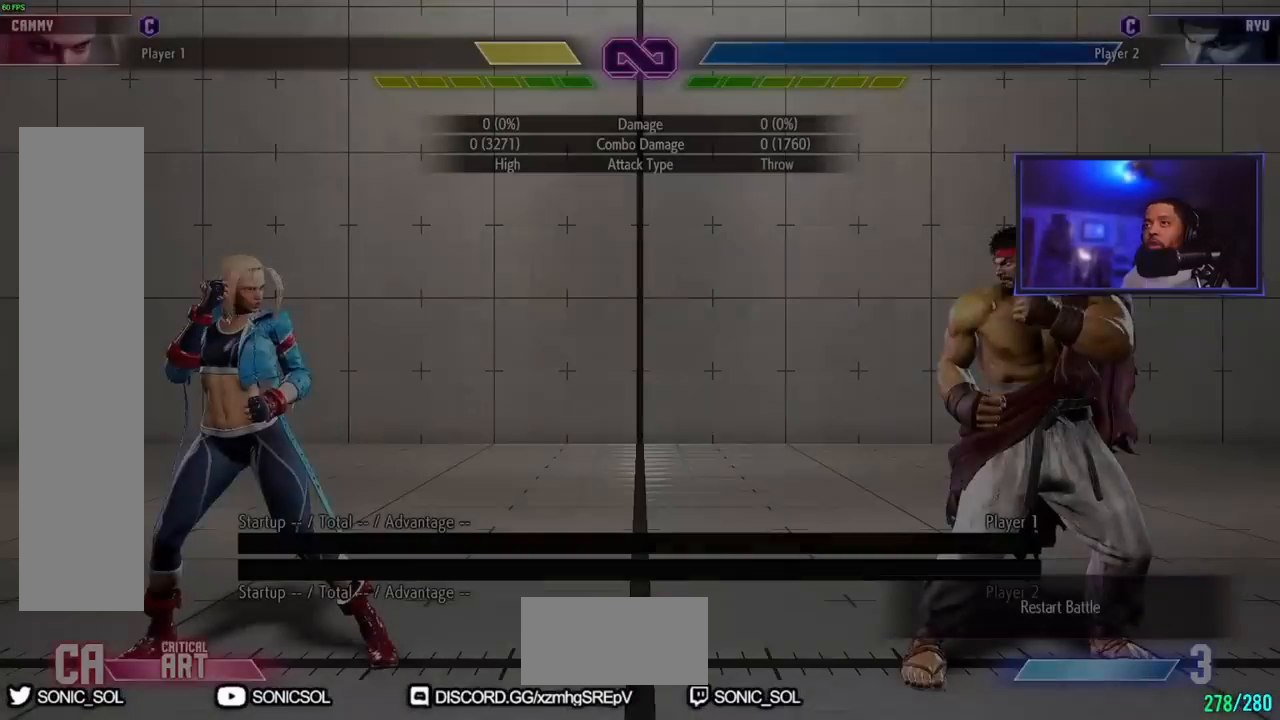
{"buttons": [], "left_stick": "right", "events": [[166, "left_stick", "right"]]}
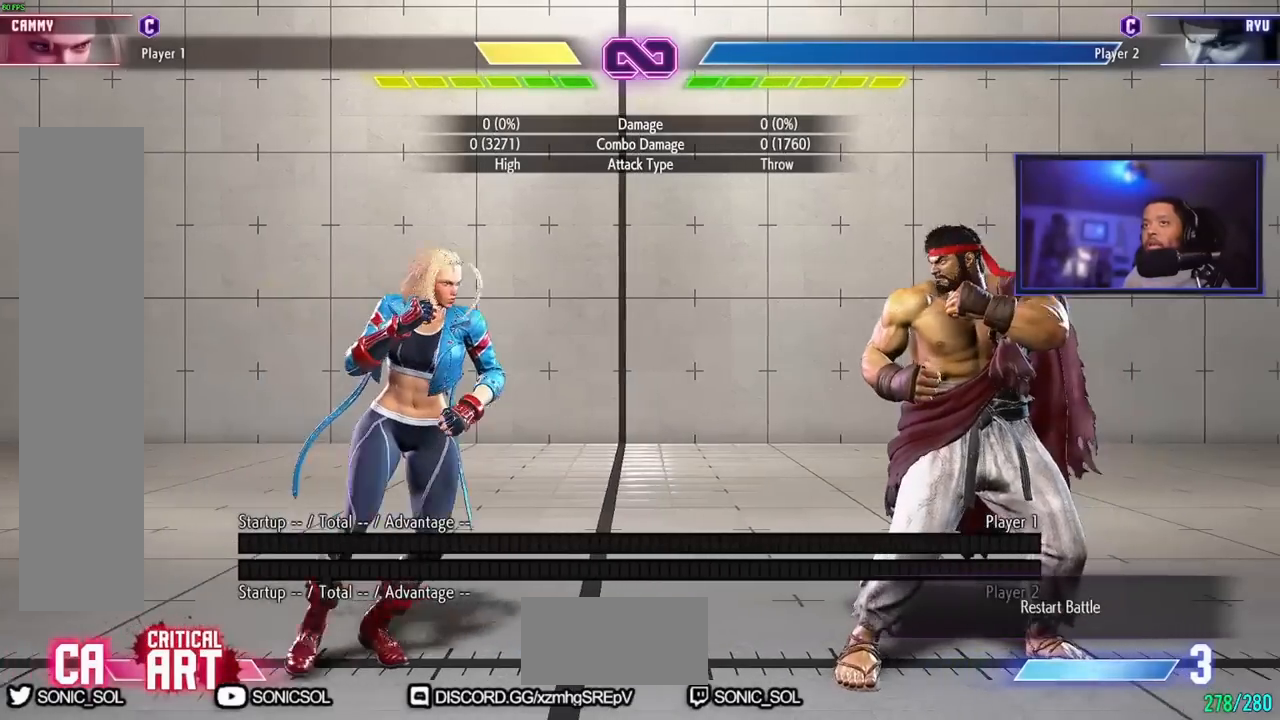
{"buttons": [], "left_stick": "right", "events": []}
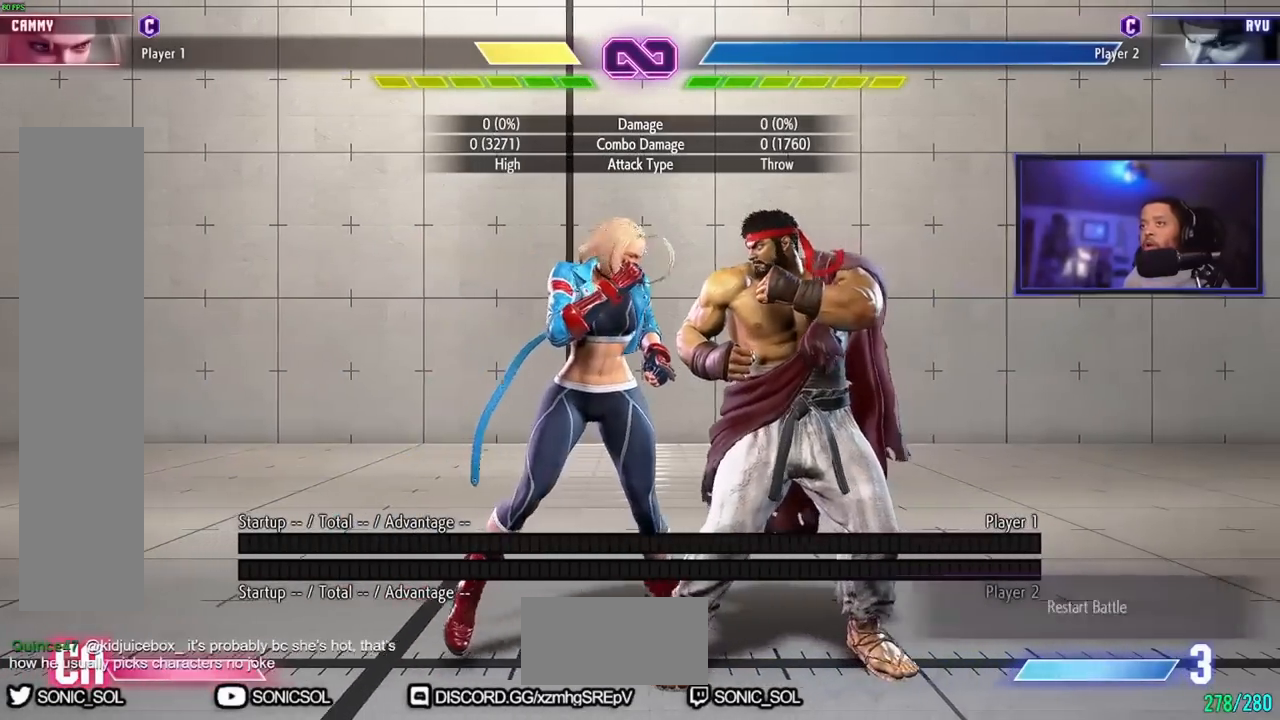
{"buttons": [], "left_stick": "center", "events": [[133, "left_stick", "center"]]}
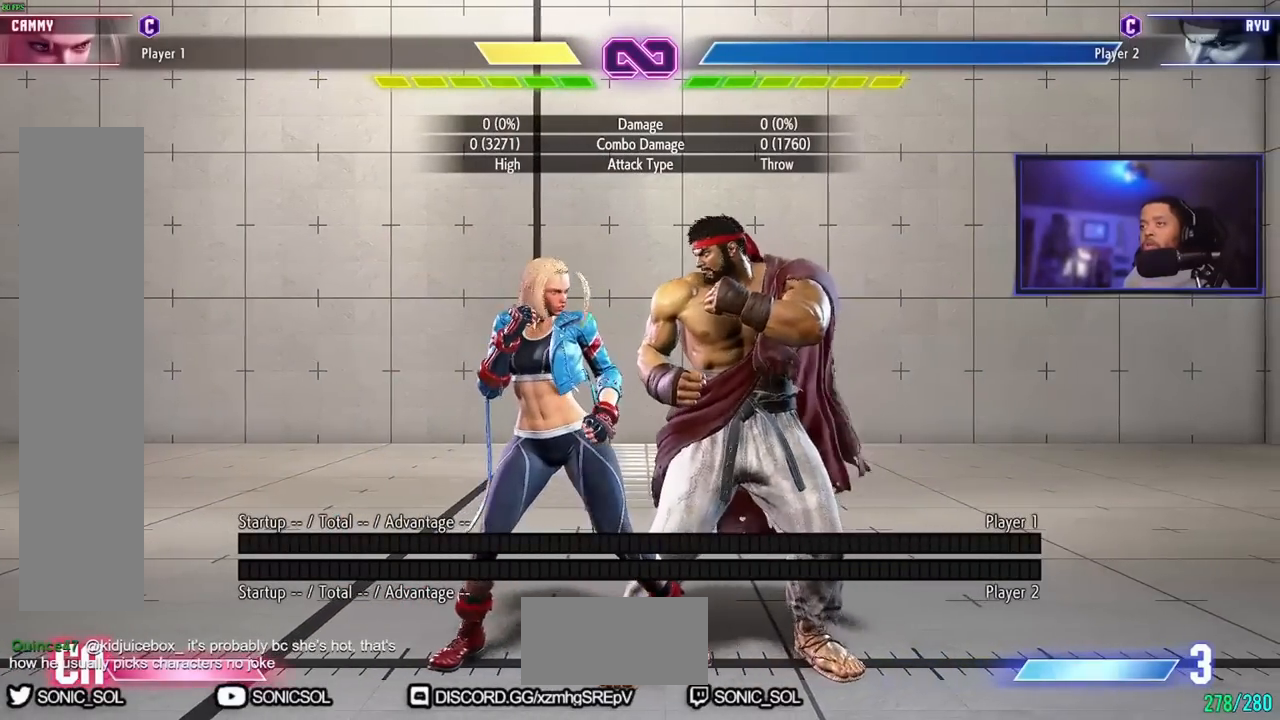
{"buttons": [], "left_stick": "center", "events": []}
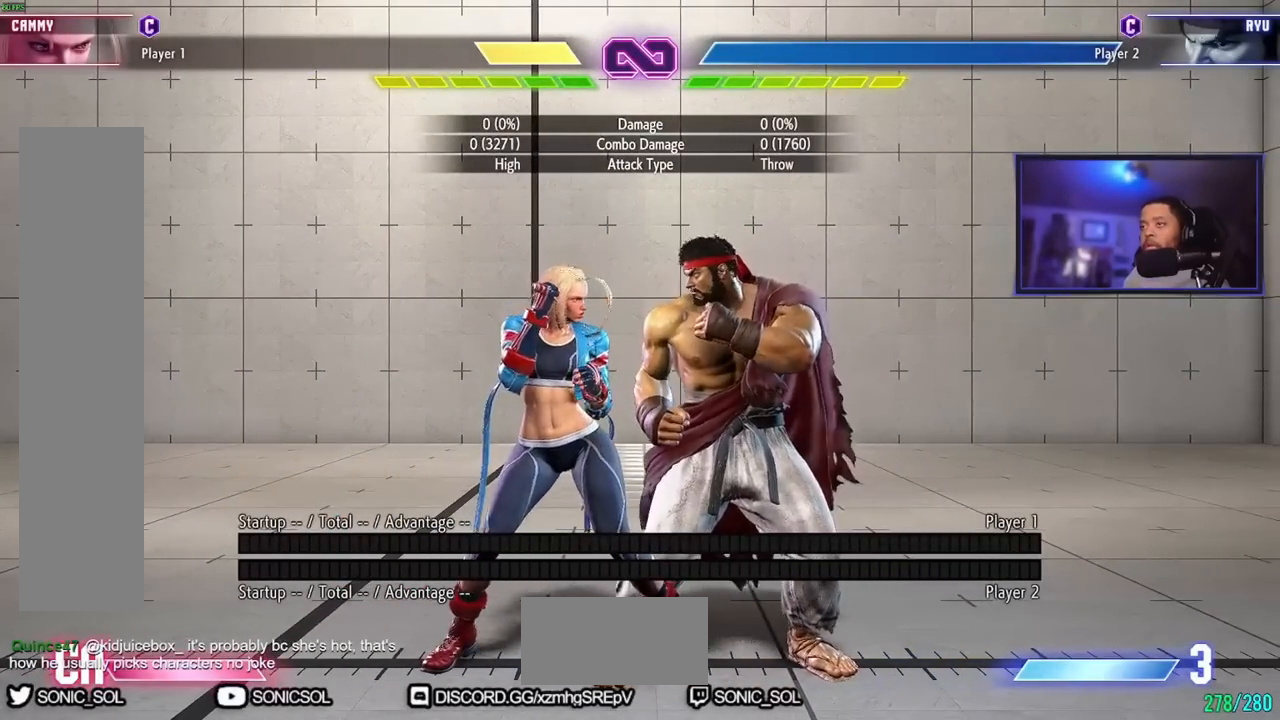
{"buttons": [], "left_stick": "center", "events": []}
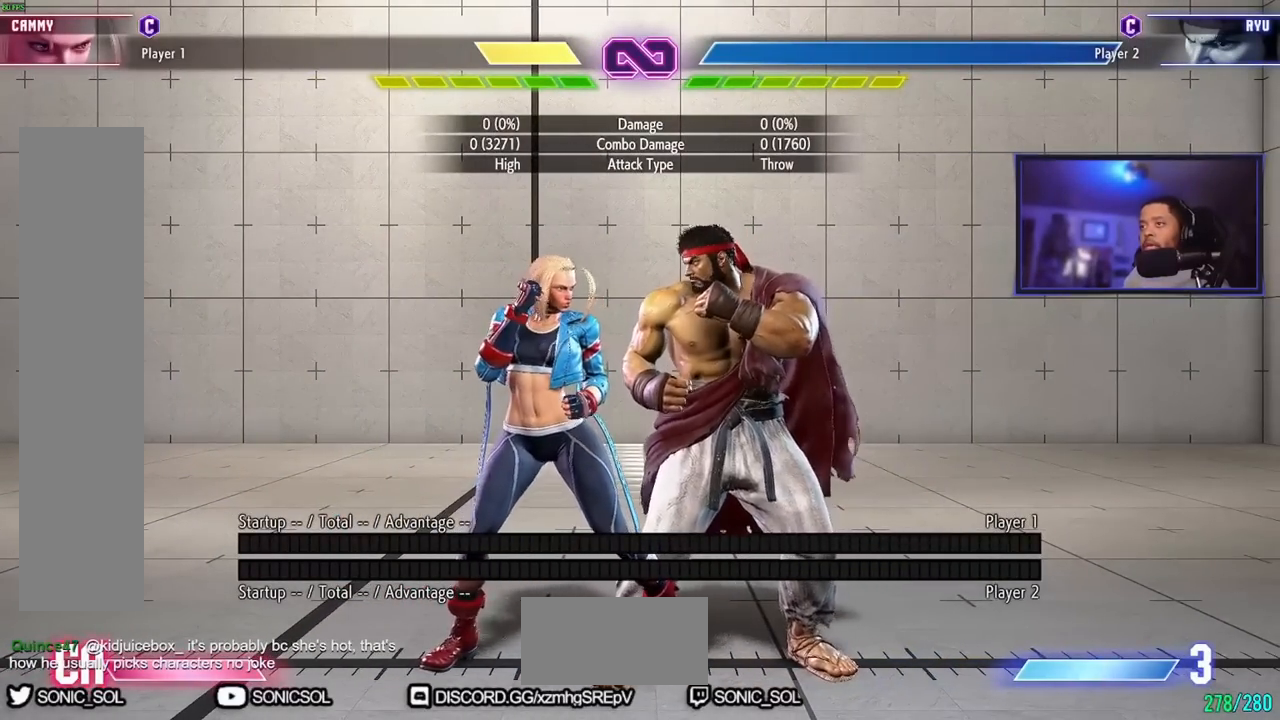
{"buttons": [], "left_stick": "down", "events": [[267, "left_stick", "down"], [317, "LP", "down"], [484, "LP", "up"]]}